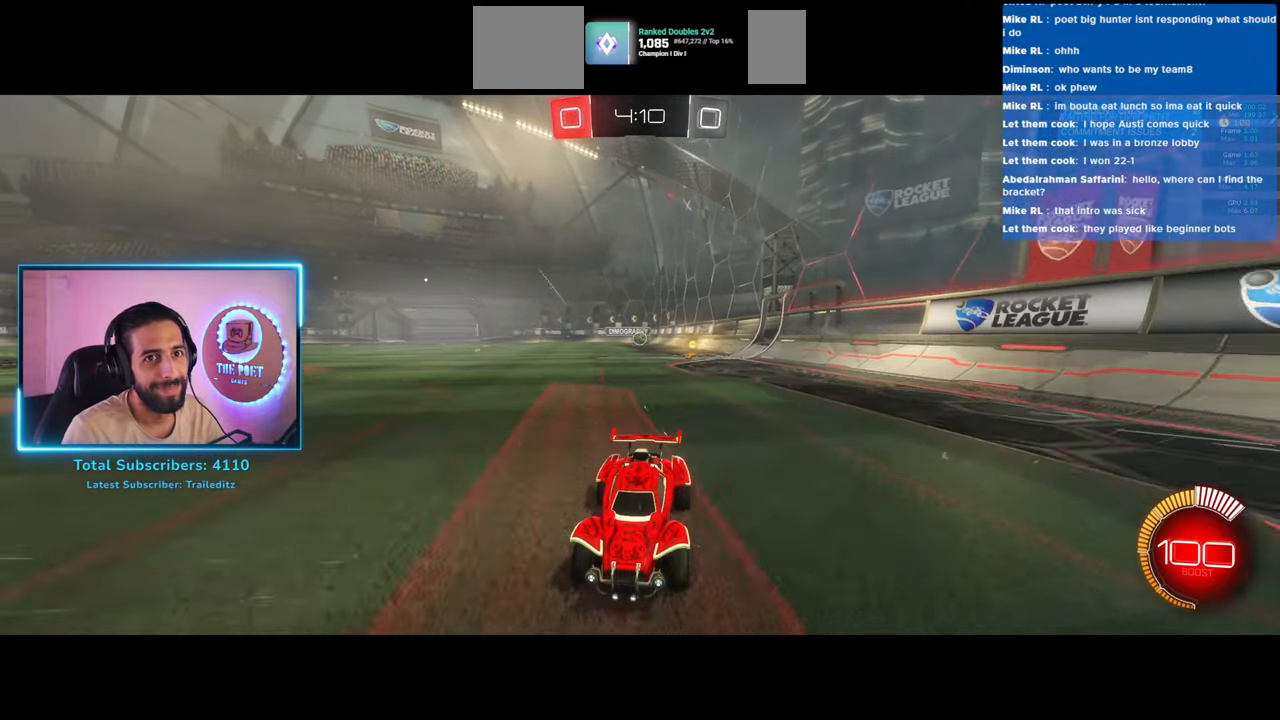
Gameplay with keyboard and mouse; each line is a JSON object with the keys and mouse buttons held at the frame after it. "events" lists presses ("down") and releases ("up") of "a", "ctrl", "d", "e", "q", "s", "shift", "space", "w", "mouse_left", "mouse_wheel", "mouse_right", "mouse_mb4" and "mouse_mb5" between this image and that frame as [ms after this image, input, new state], when the widget could be followed in between. "mouse_left", "mouse_wheel", "mouse_right", "mouse_mb4", "mouse_mb5" = the "left", "wheel", "right", "mb4", "mb5" buttons of the "mouse" list. No other keys are recorded. "wheel" means that the mouse wheel is clicked or scrolled. Mouse movement is not recorded.
{"keys": ["d"], "mouse": [], "events": [[33, "w", "up"], [467, "d", "down"]]}
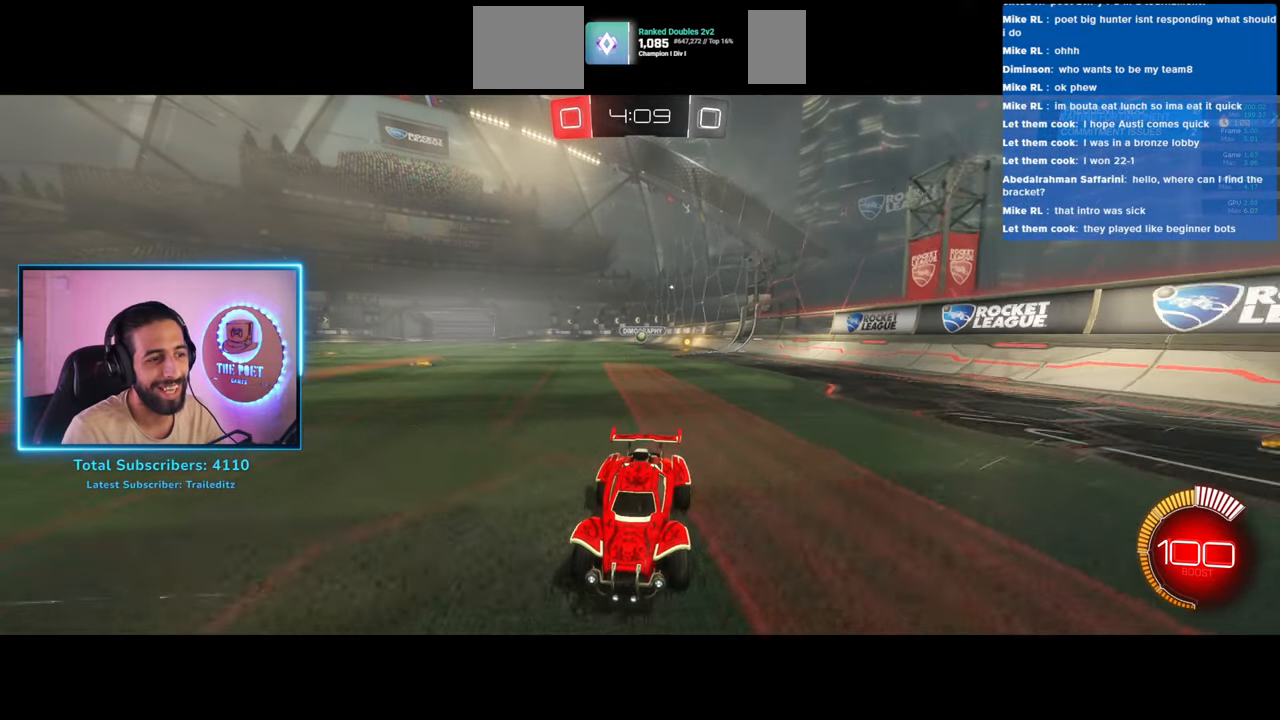
{"keys": ["d", "w"], "mouse": [], "events": [[50, "w", "down"]]}
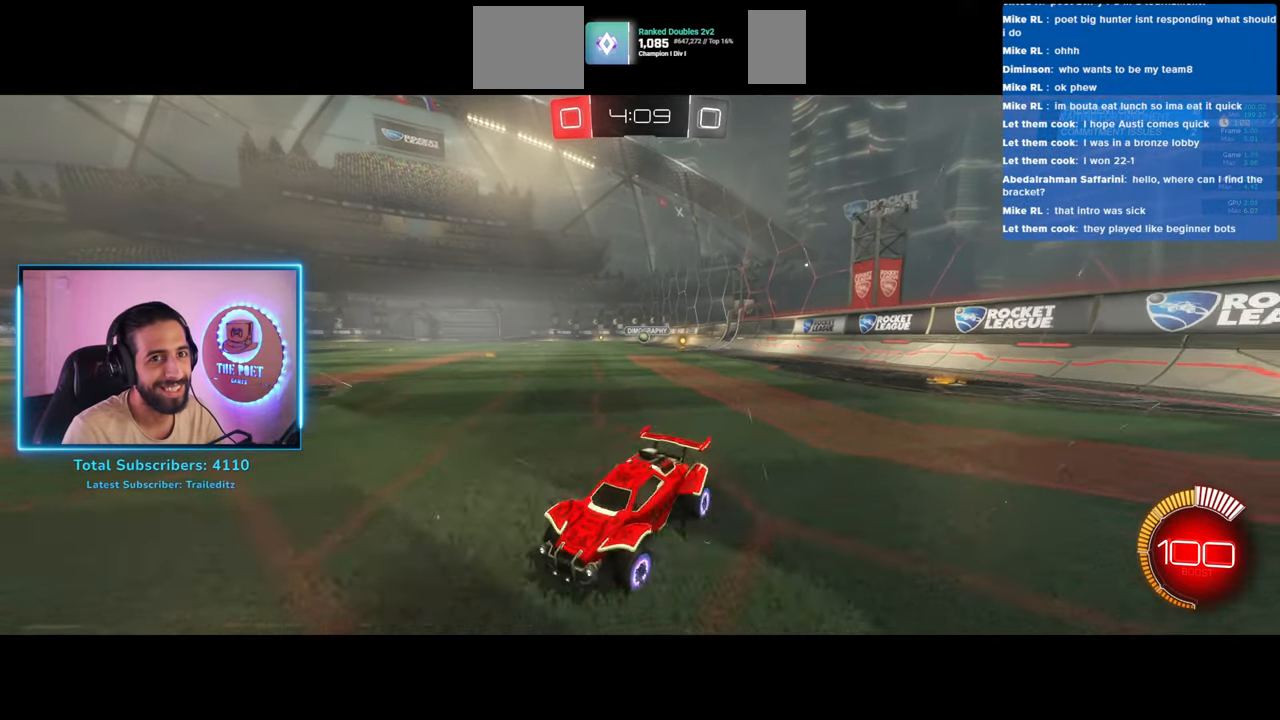
{"keys": ["d"], "mouse": [], "events": [[300, "w", "up"]]}
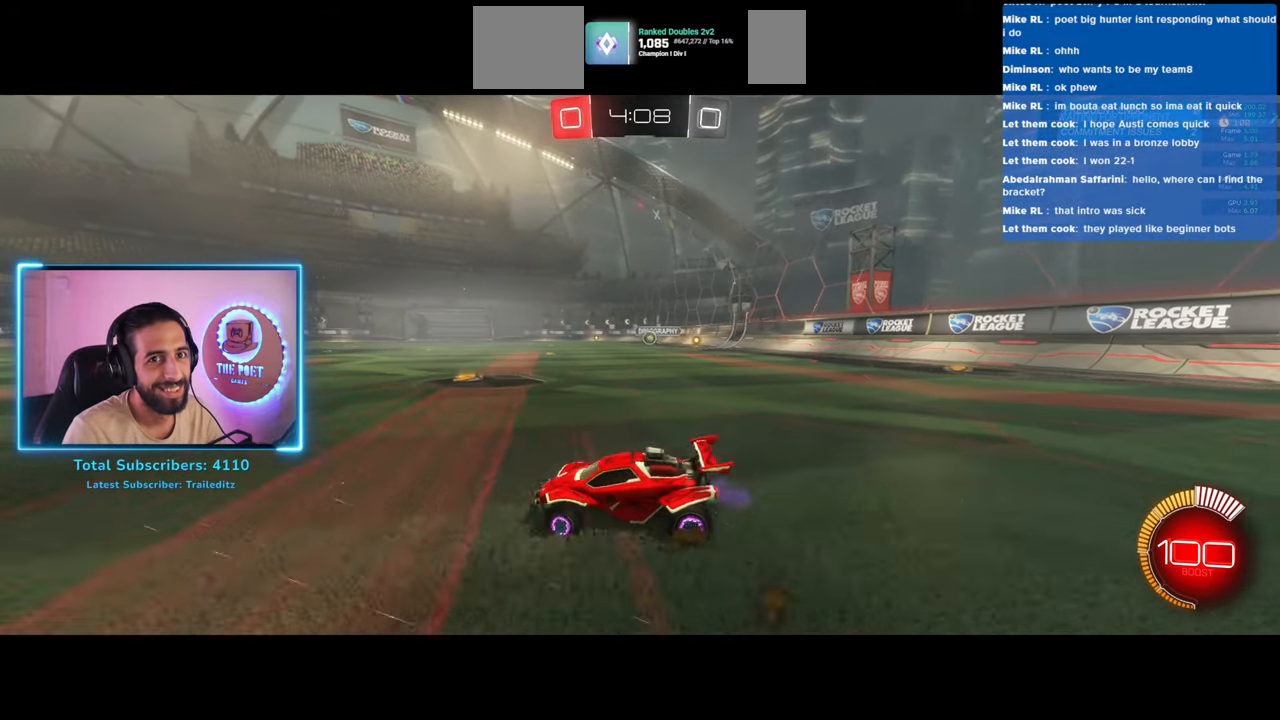
{"keys": ["w"], "mouse": [], "events": [[167, "w", "down"], [283, "d", "up"], [433, "d", "down"], [467, "d", "up"]]}
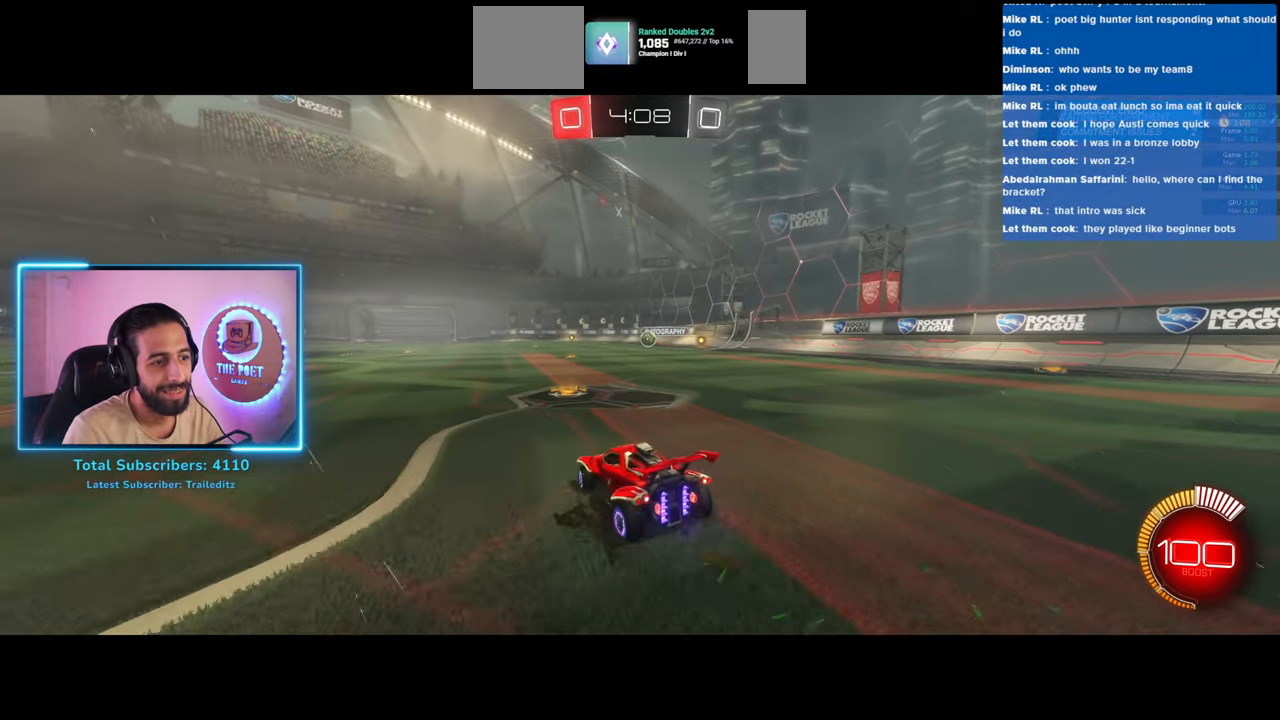
{"keys": ["d"], "mouse": [], "events": [[233, "a", "down"], [317, "a", "up"], [450, "d", "down"], [500, "w", "up"]]}
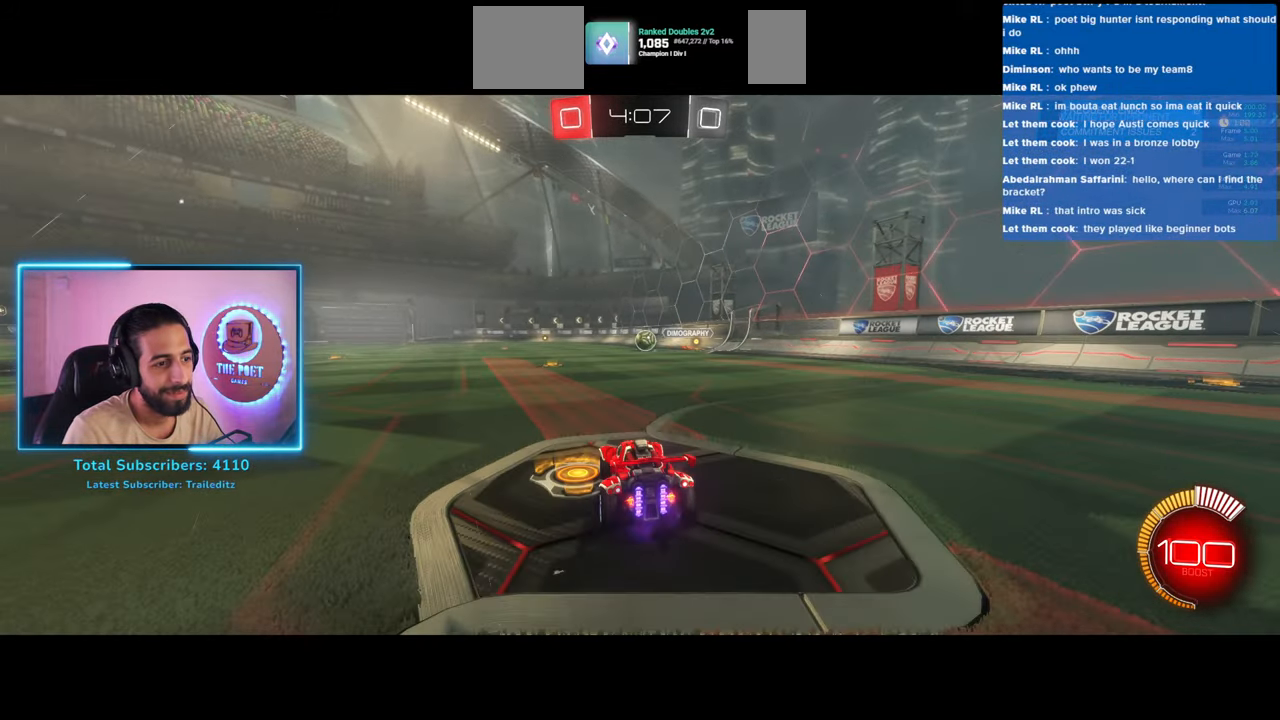
{"keys": ["w"], "mouse": [], "events": [[183, "w", "down"], [233, "d", "up"]]}
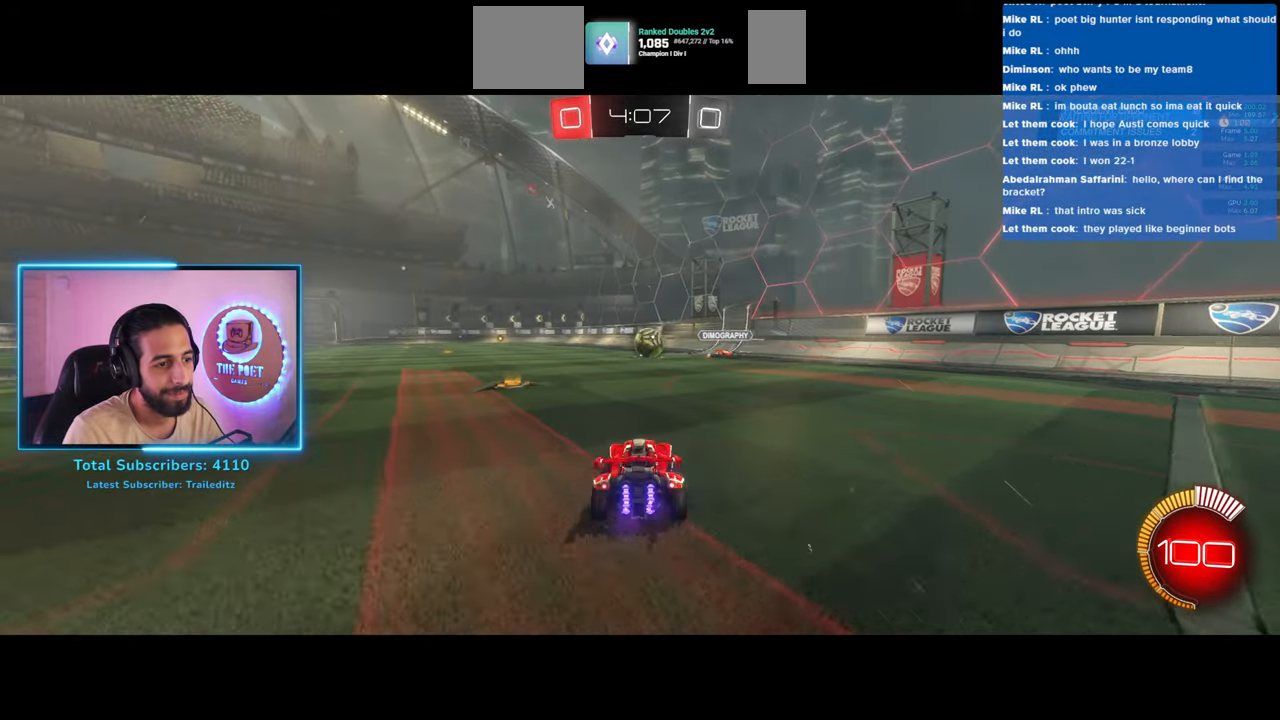
{"keys": ["a", "w"], "mouse": [], "events": [[33, "mouse_left", "down"], [67, "a", "down"], [300, "a", "up"], [400, "mouse_left", "up"], [433, "a", "down"]]}
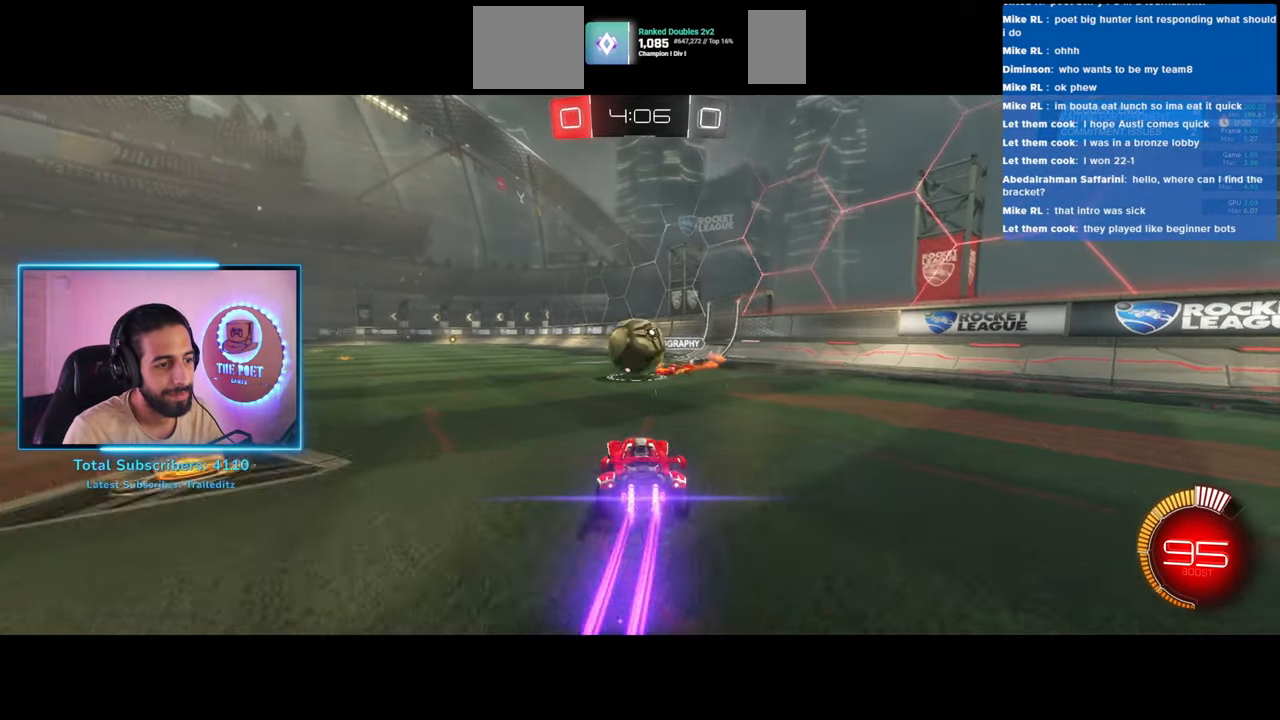
{"keys": ["a", "w"], "mouse": [], "events": []}
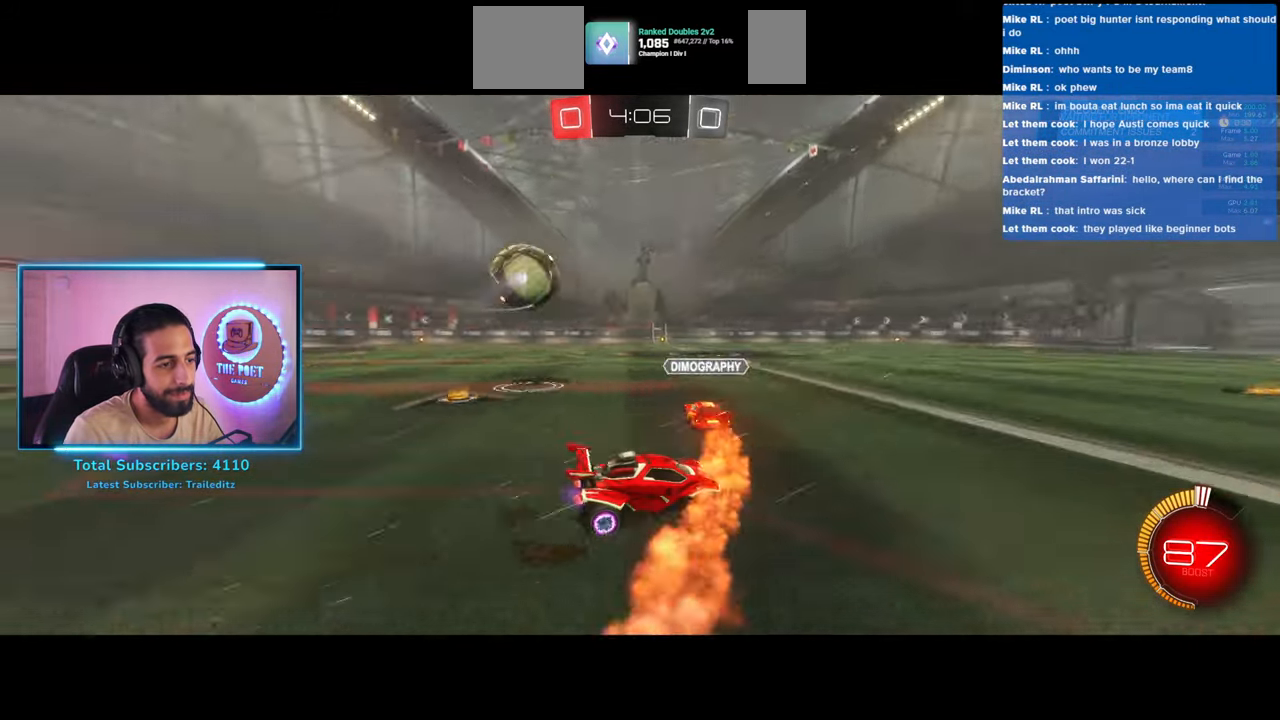
{"keys": ["a", "w"], "mouse": [], "events": []}
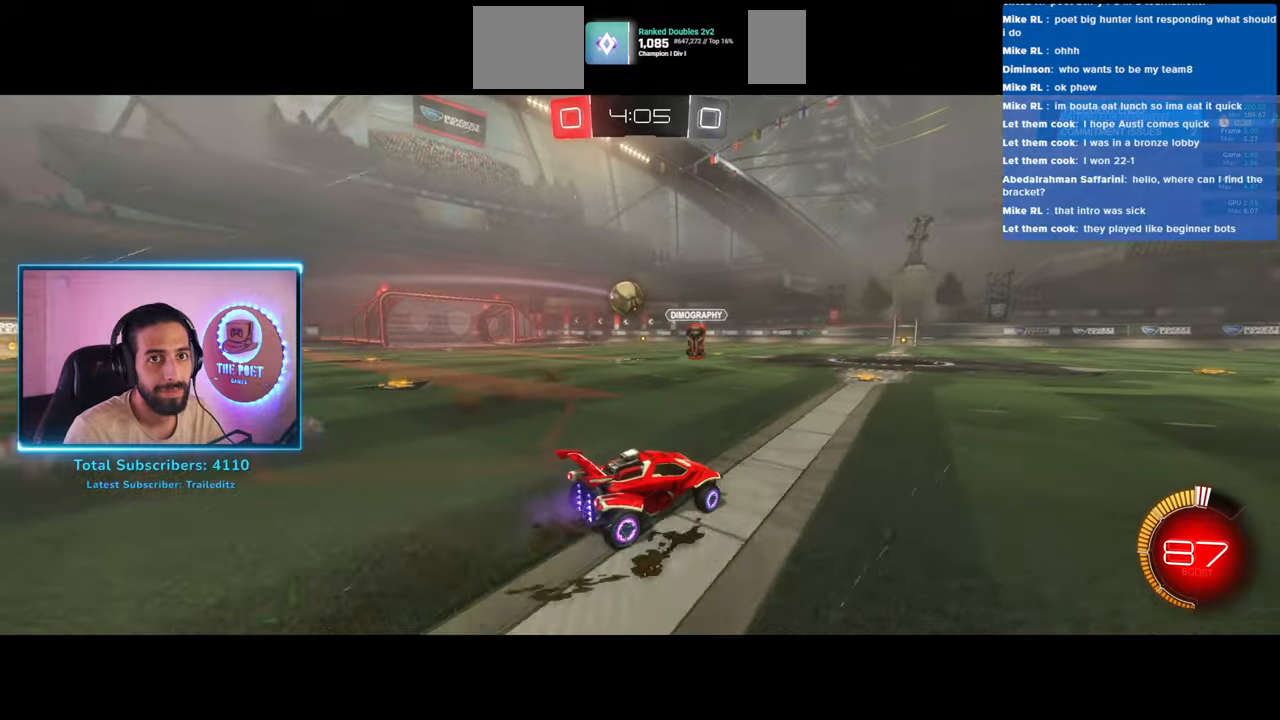
{"keys": ["q", "w"], "mouse": [], "events": [[33, "mouse_left", "down"], [150, "a", "up"], [183, "mouse_right", "down"], [200, "mouse_left", "up"], [283, "mouse_right", "up"], [283, "q", "down"], [333, "mouse_right", "down"], [433, "mouse_right", "up"]]}
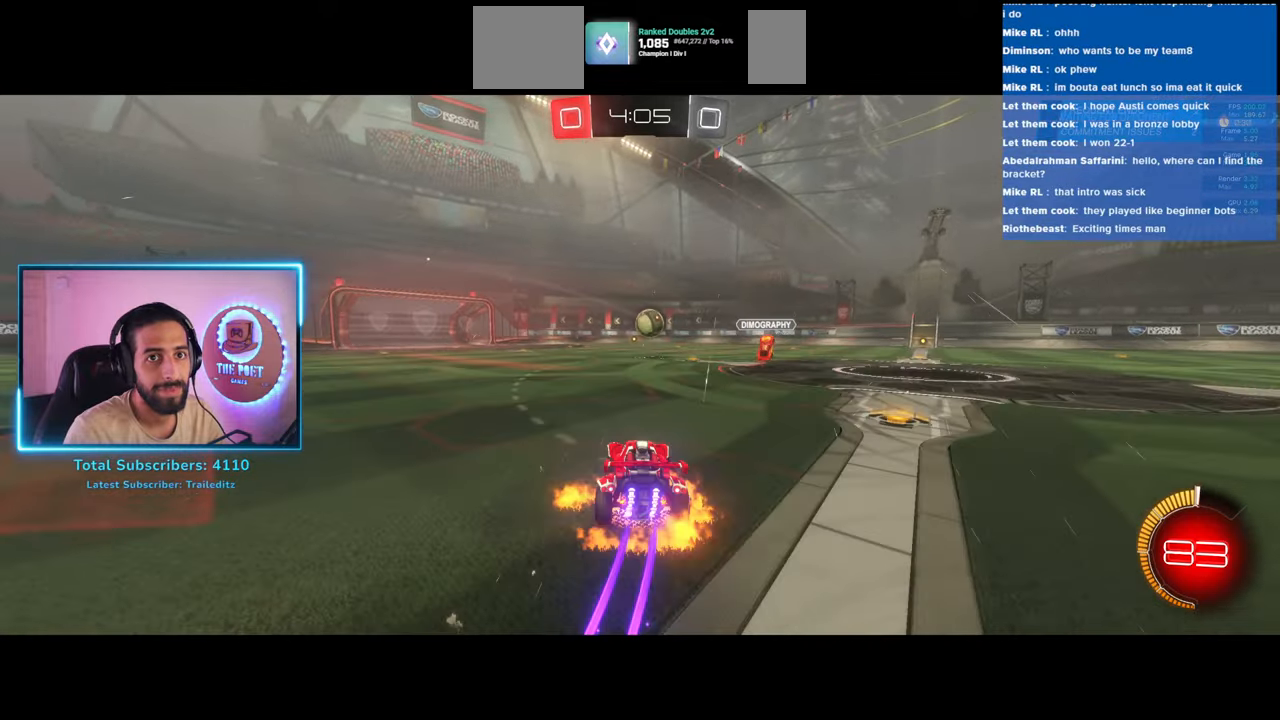
{"keys": [], "mouse": [], "events": [[150, "q", "up"], [217, "w", "up"]]}
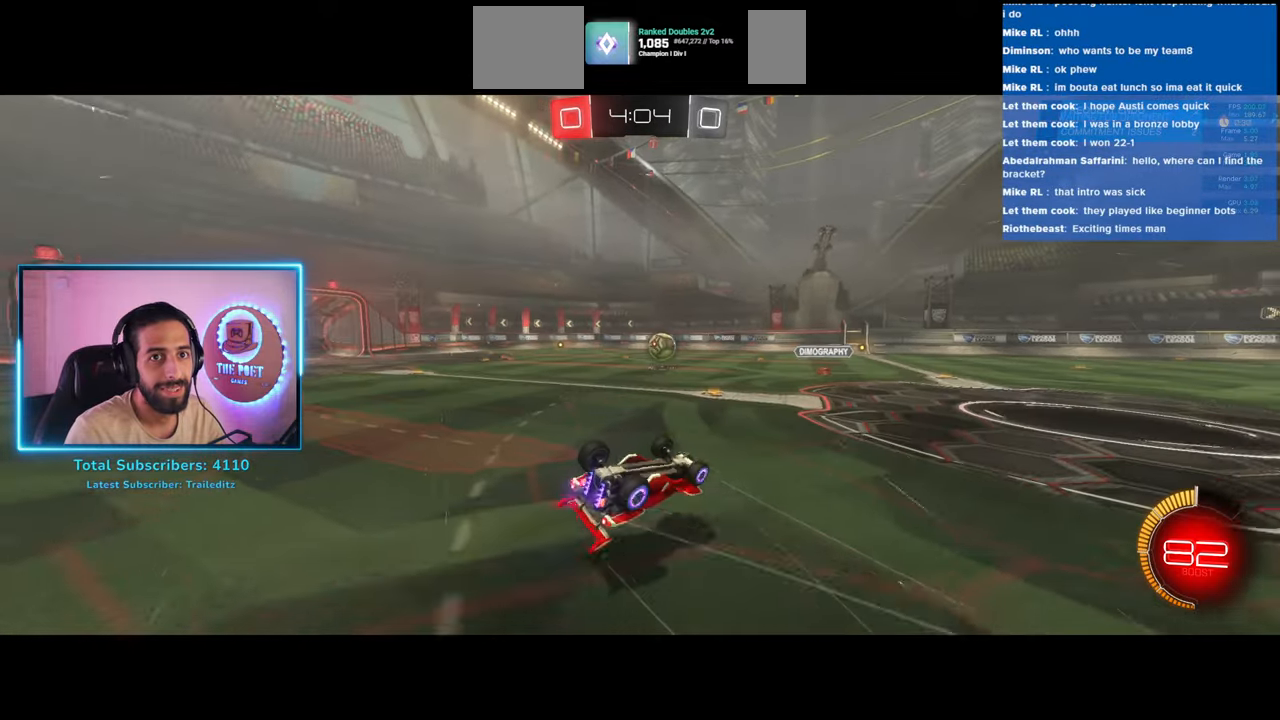
{"keys": ["a", "w"], "mouse": [], "events": [[467, "a", "down"], [467, "w", "down"]]}
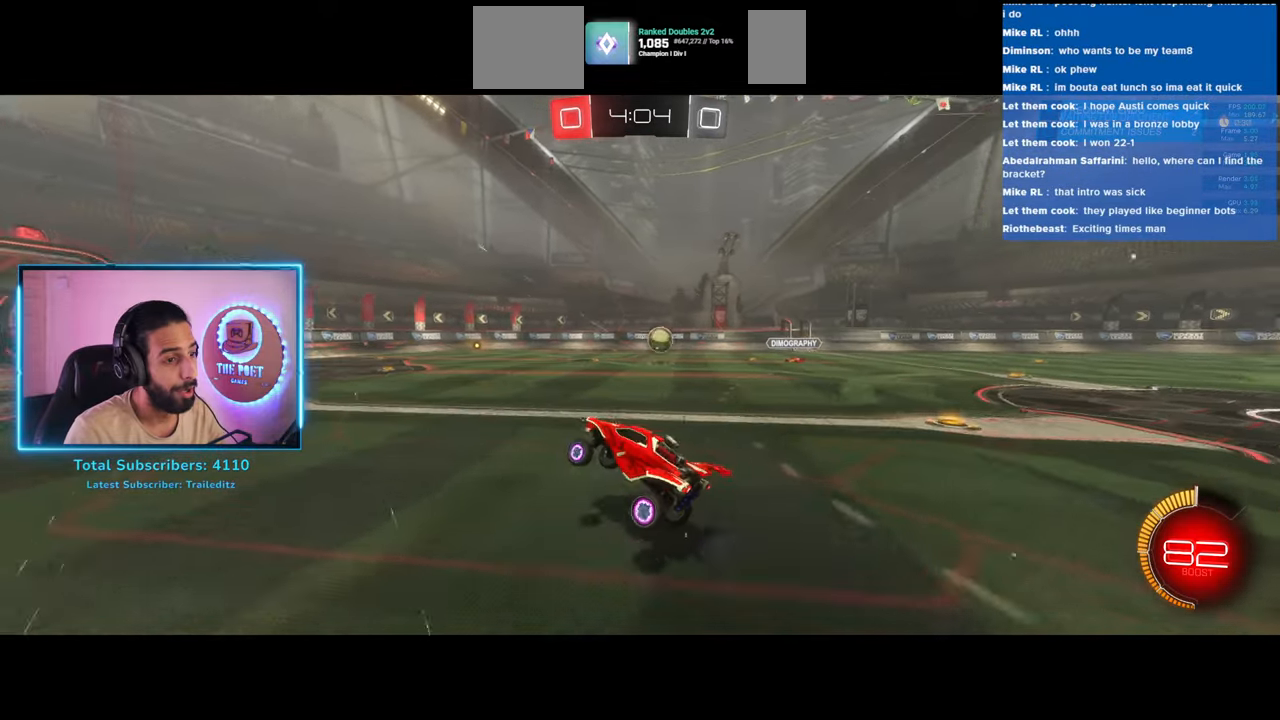
{"keys": ["w"], "mouse": [], "events": [[300, "a", "up"]]}
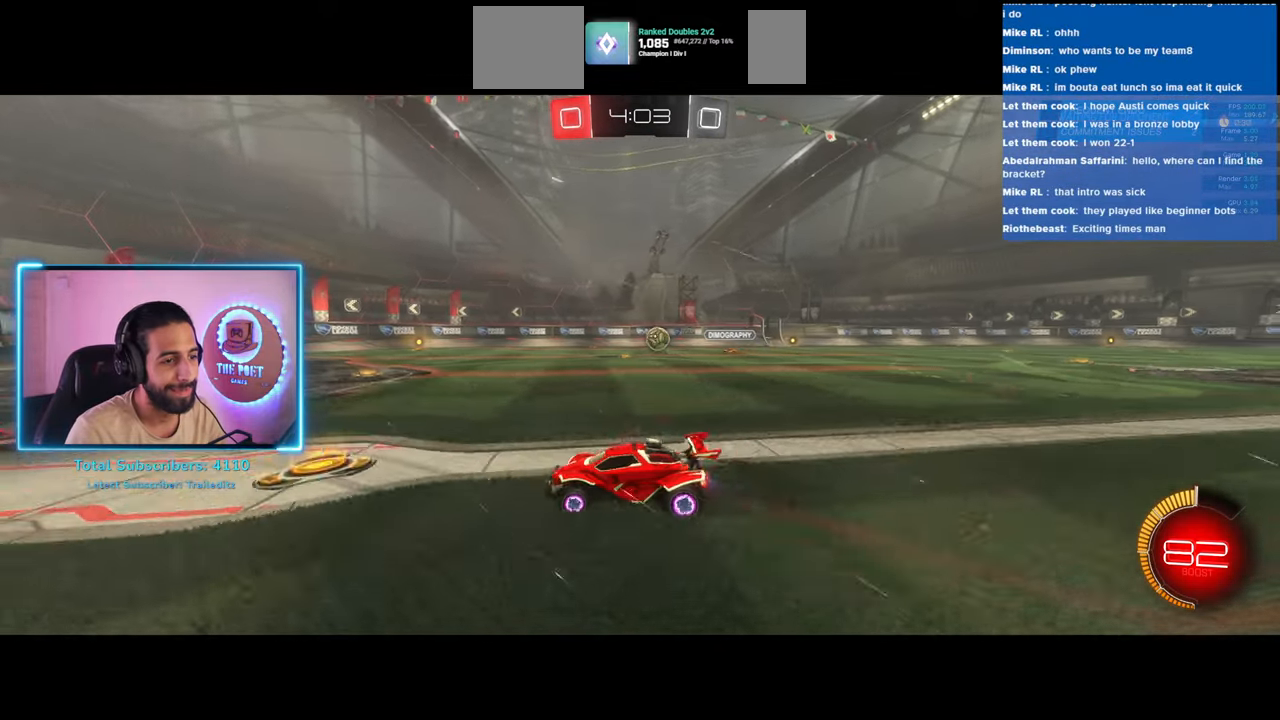
{"keys": ["a", "w"], "mouse": [], "events": [[233, "d", "down"], [417, "d", "up"], [433, "a", "down"]]}
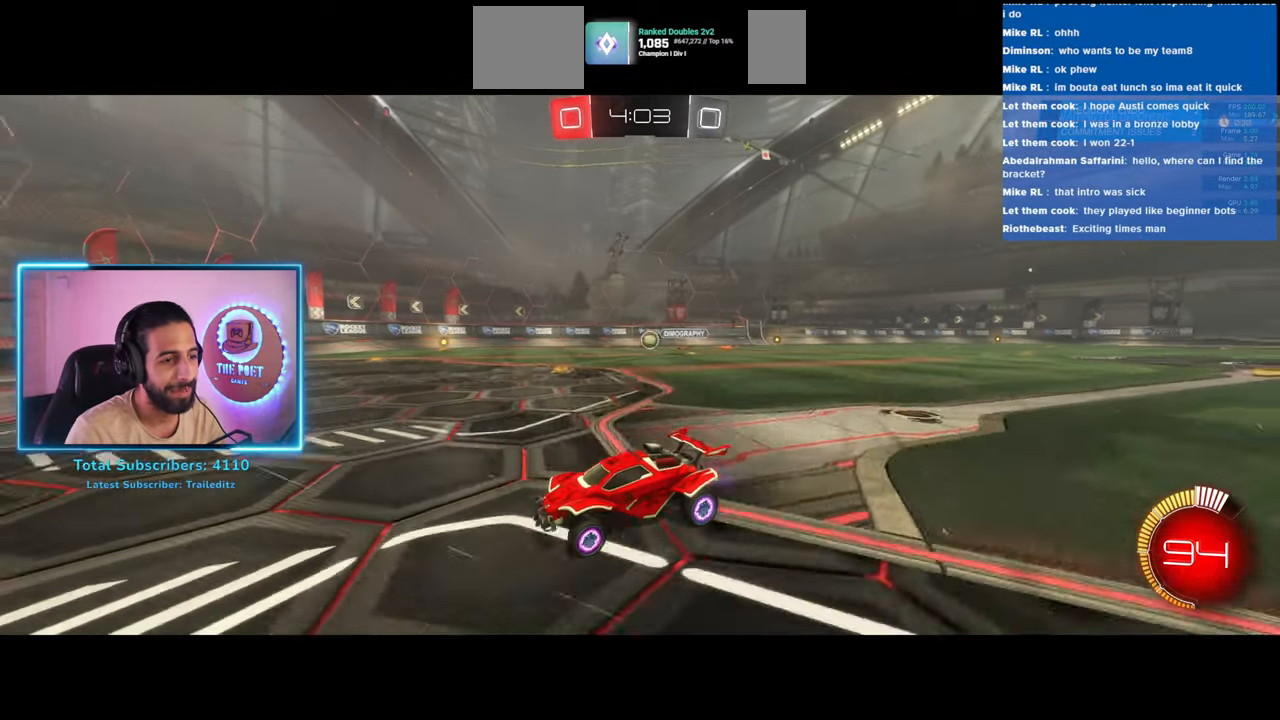
{"keys": ["d", "shift", "w"], "mouse": [], "events": [[267, "a", "up"], [283, "d", "down"], [433, "shift", "down"]]}
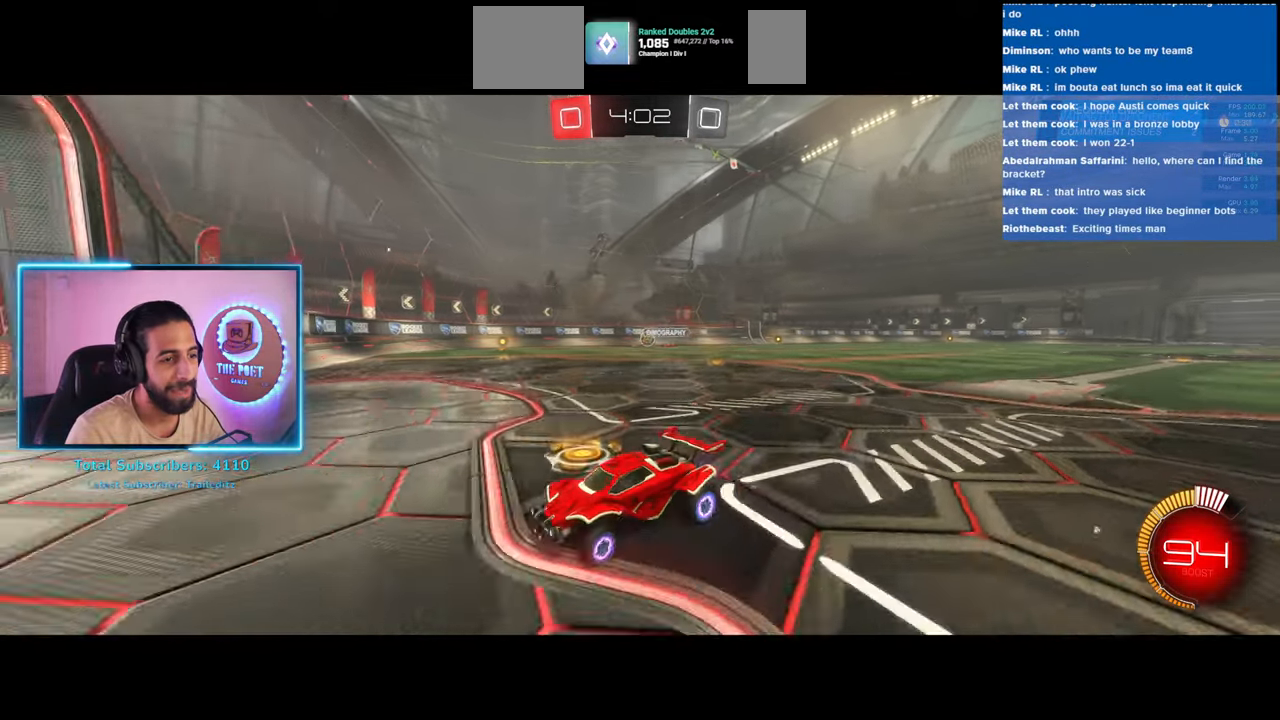
{"keys": ["d"], "mouse": [], "events": [[450, "w", "up"], [467, "shift", "up"]]}
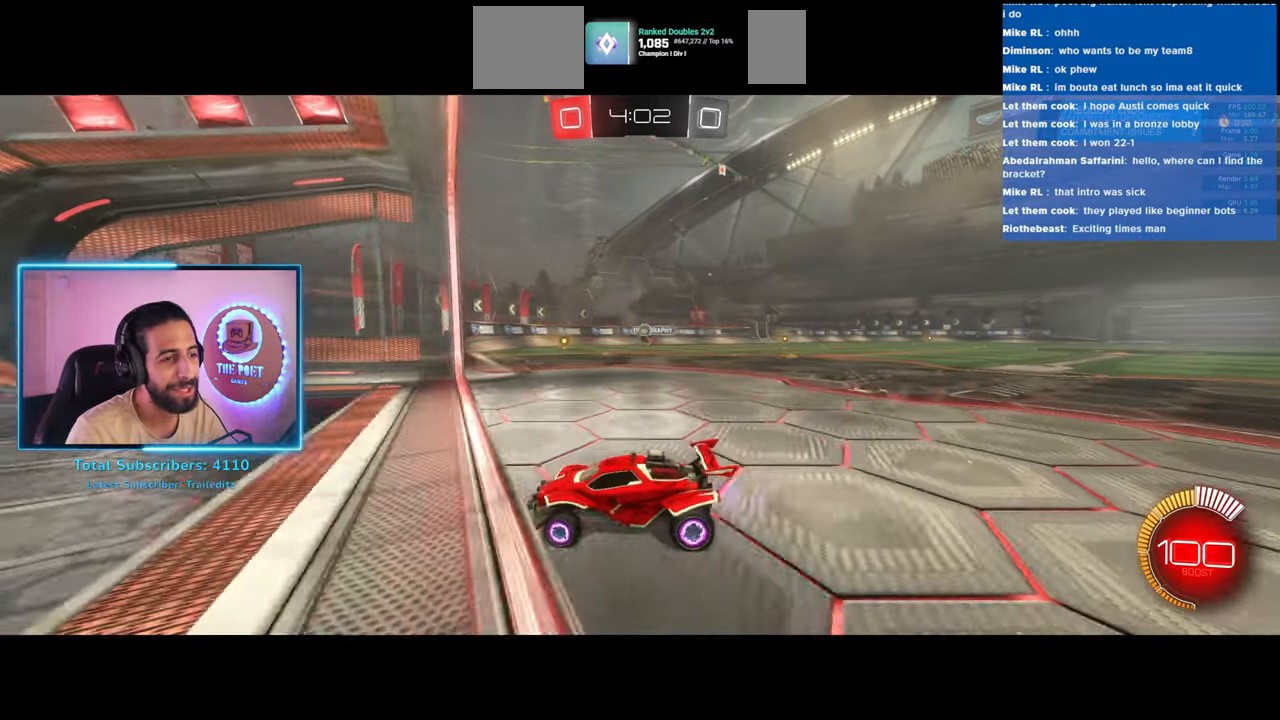
{"keys": [], "mouse": [], "events": [[33, "d", "up"], [50, "a", "down"], [67, "s", "down"], [283, "a", "up"], [283, "s", "up"]]}
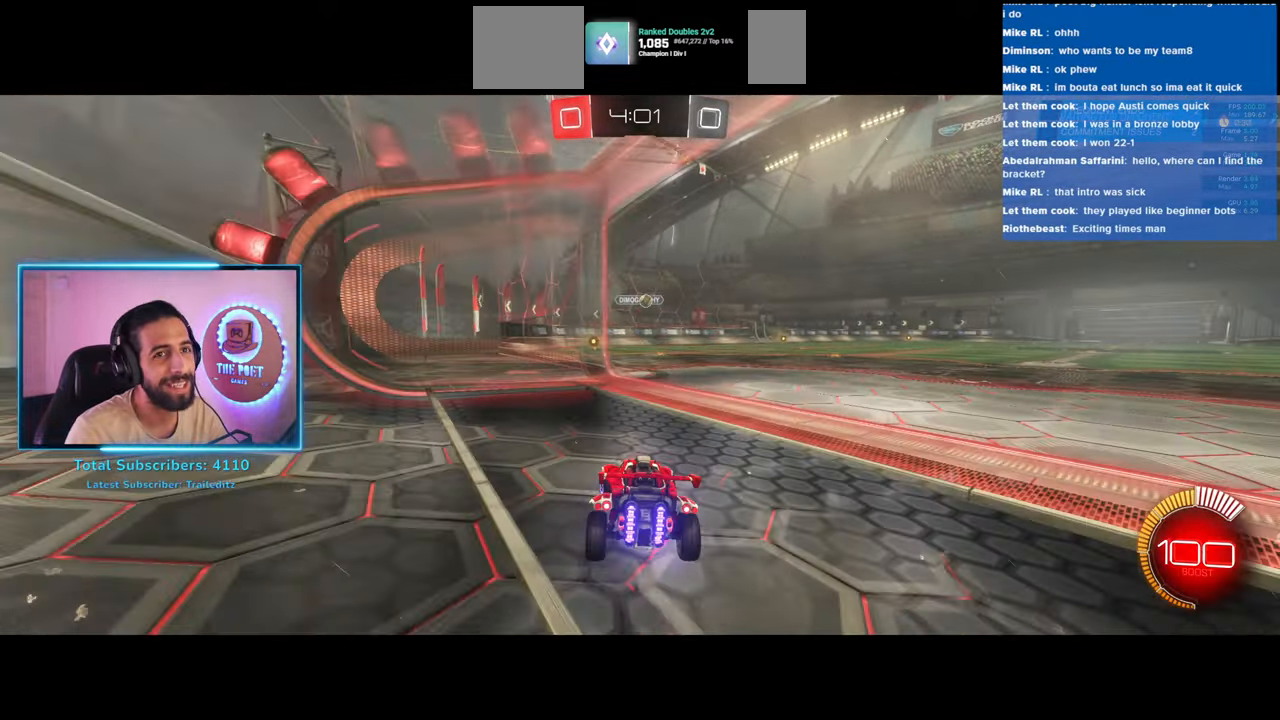
{"keys": ["d", "w"], "mouse": [], "events": [[333, "d", "down"], [367, "w", "down"]]}
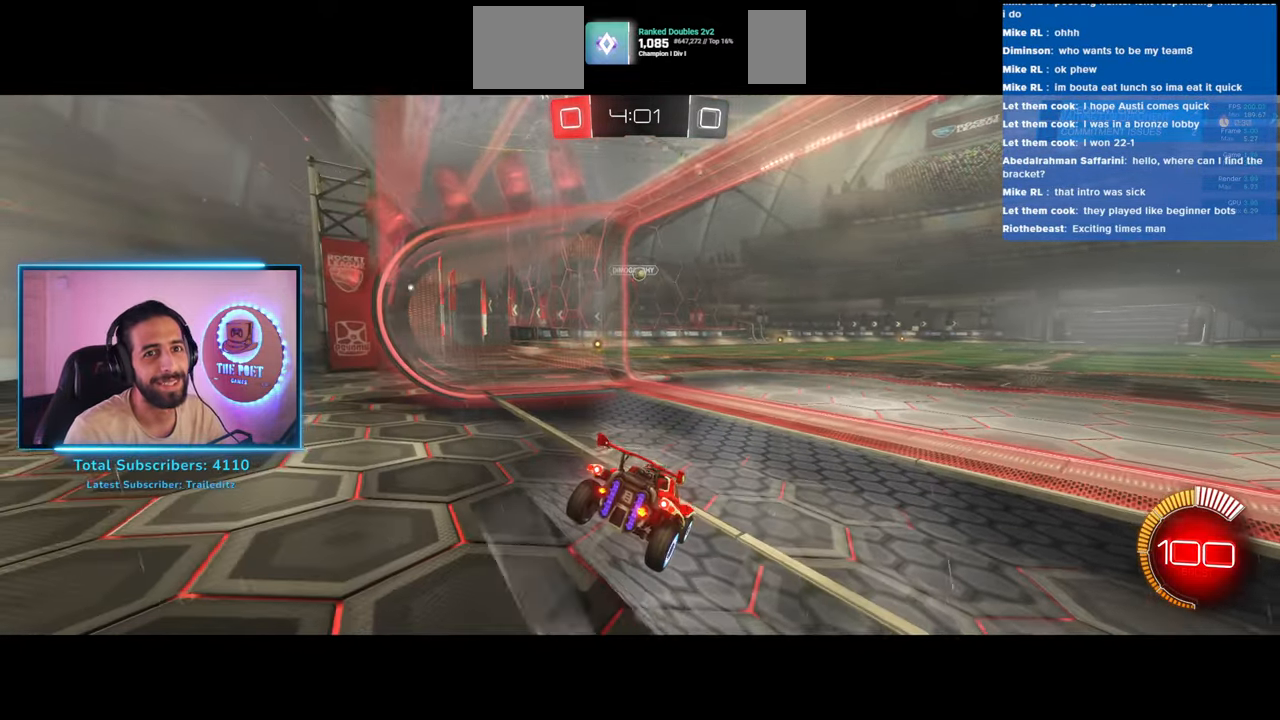
{"keys": [], "mouse": [], "events": [[200, "w", "up"], [217, "d", "up"]]}
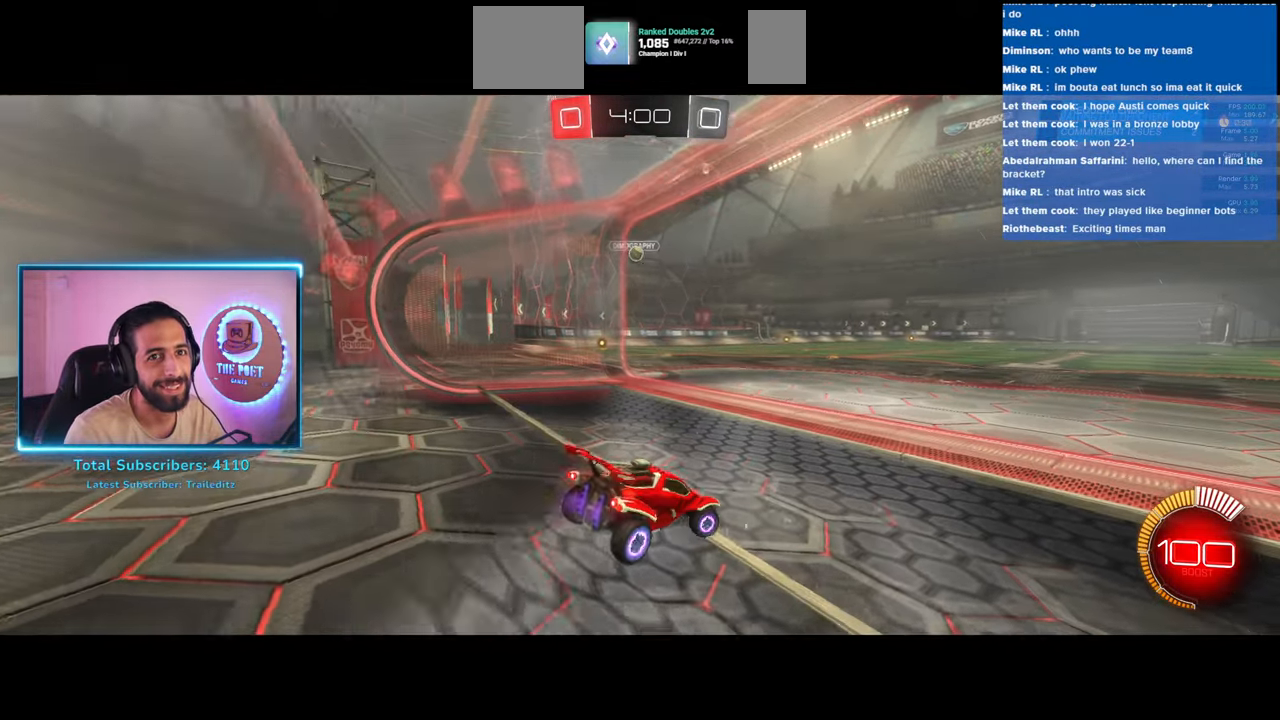
{"keys": ["a", "w"], "mouse": [], "events": [[317, "w", "down"], [467, "a", "down"]]}
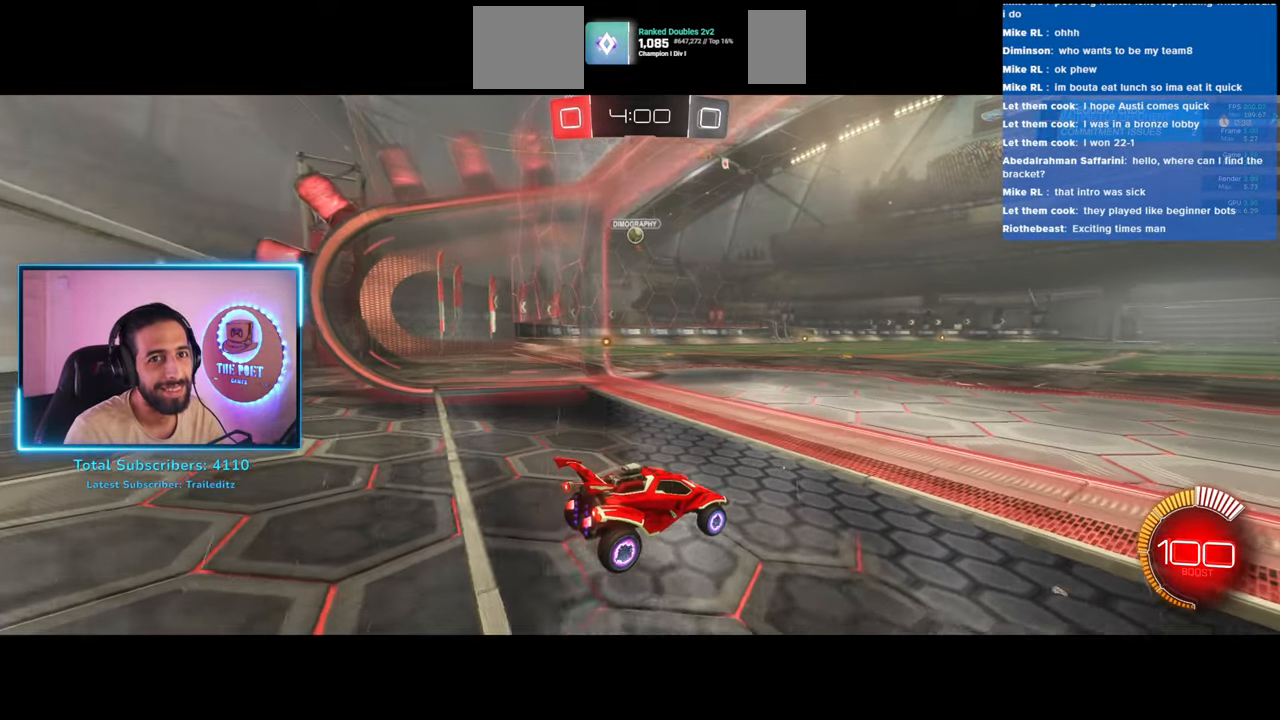
{"keys": ["a", "w"], "mouse": [], "events": [[67, "a", "up"], [100, "w", "up"], [250, "a", "down"], [283, "w", "down"]]}
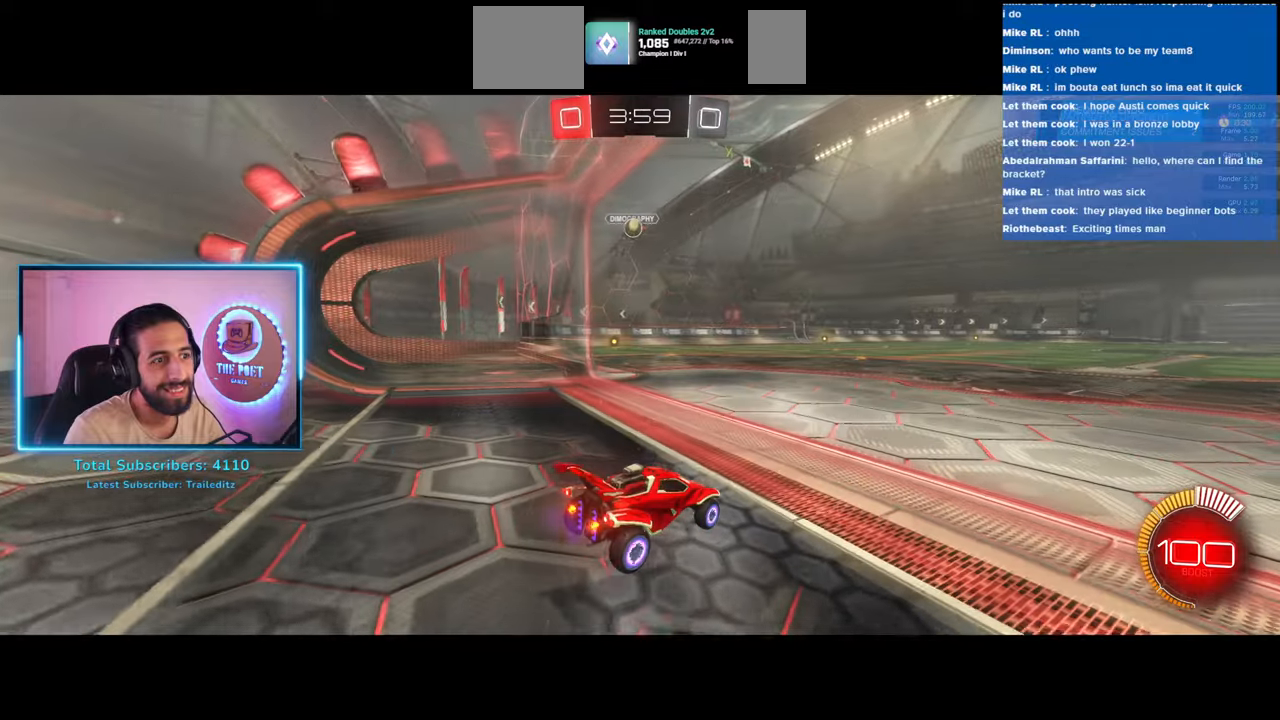
{"keys": [], "mouse": [], "events": [[17, "a", "up"], [83, "w", "up"]]}
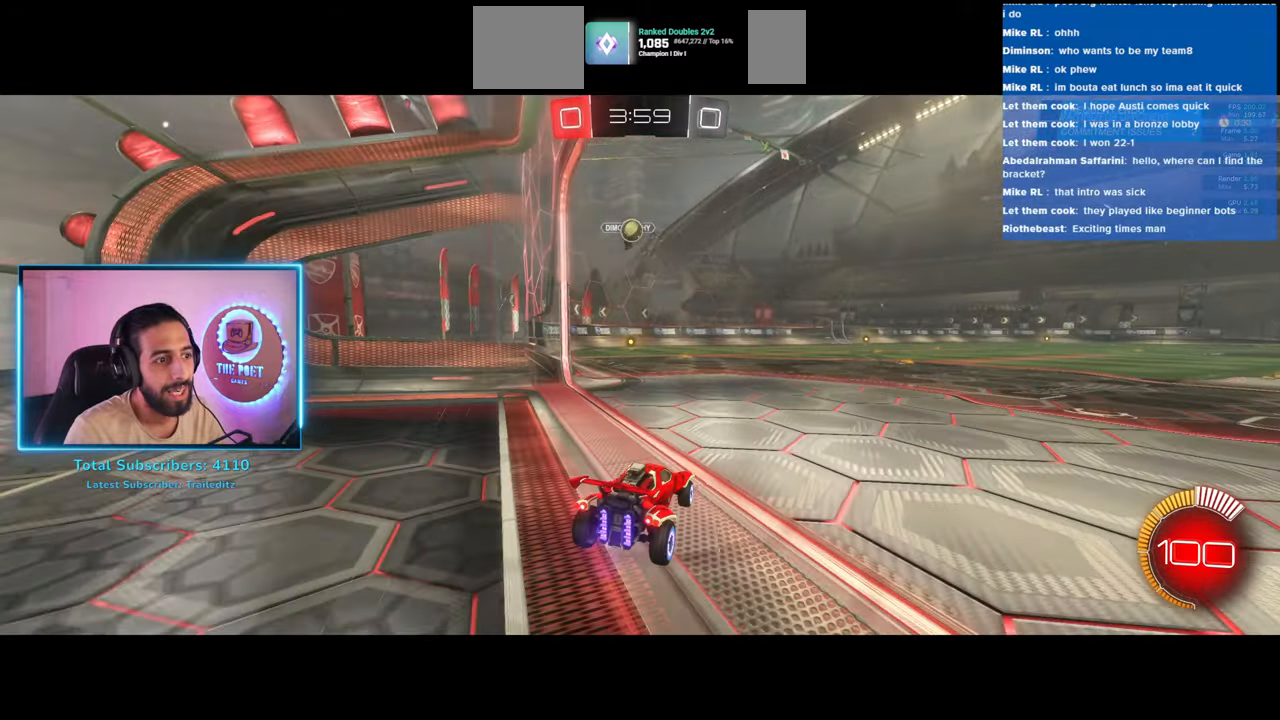
{"keys": [], "mouse": [], "events": []}
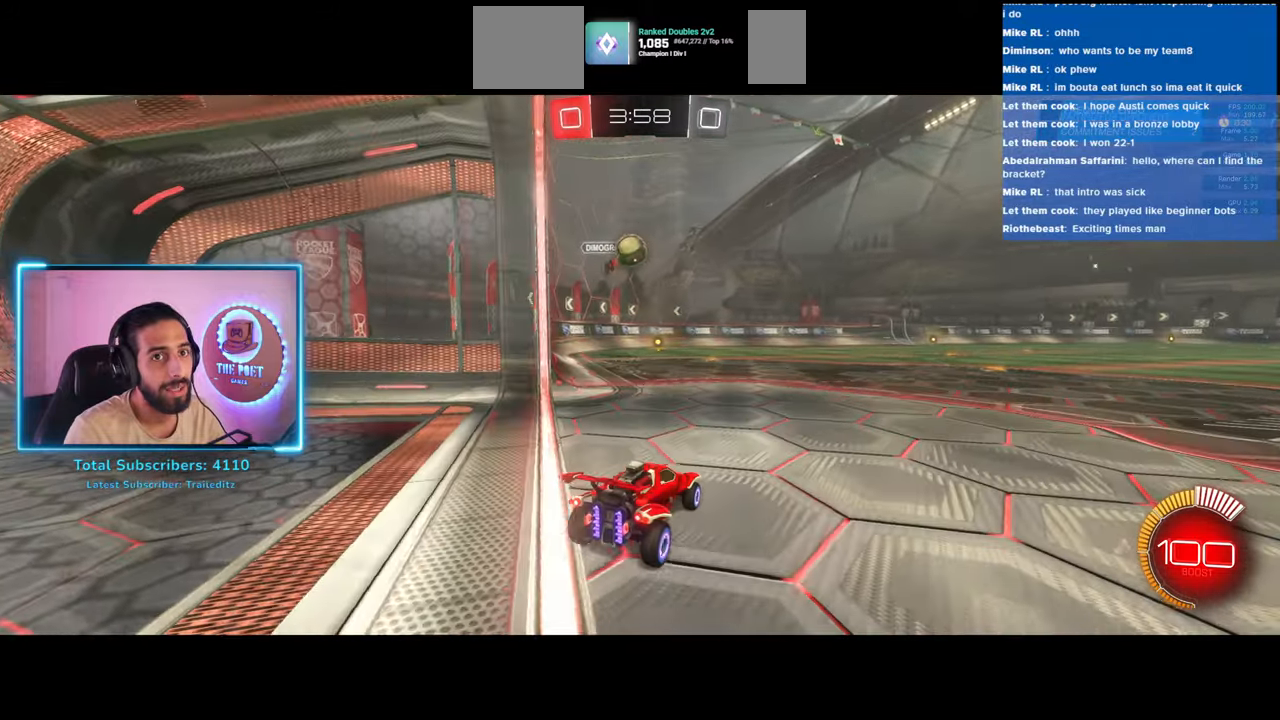
{"keys": [], "mouse": [], "events": []}
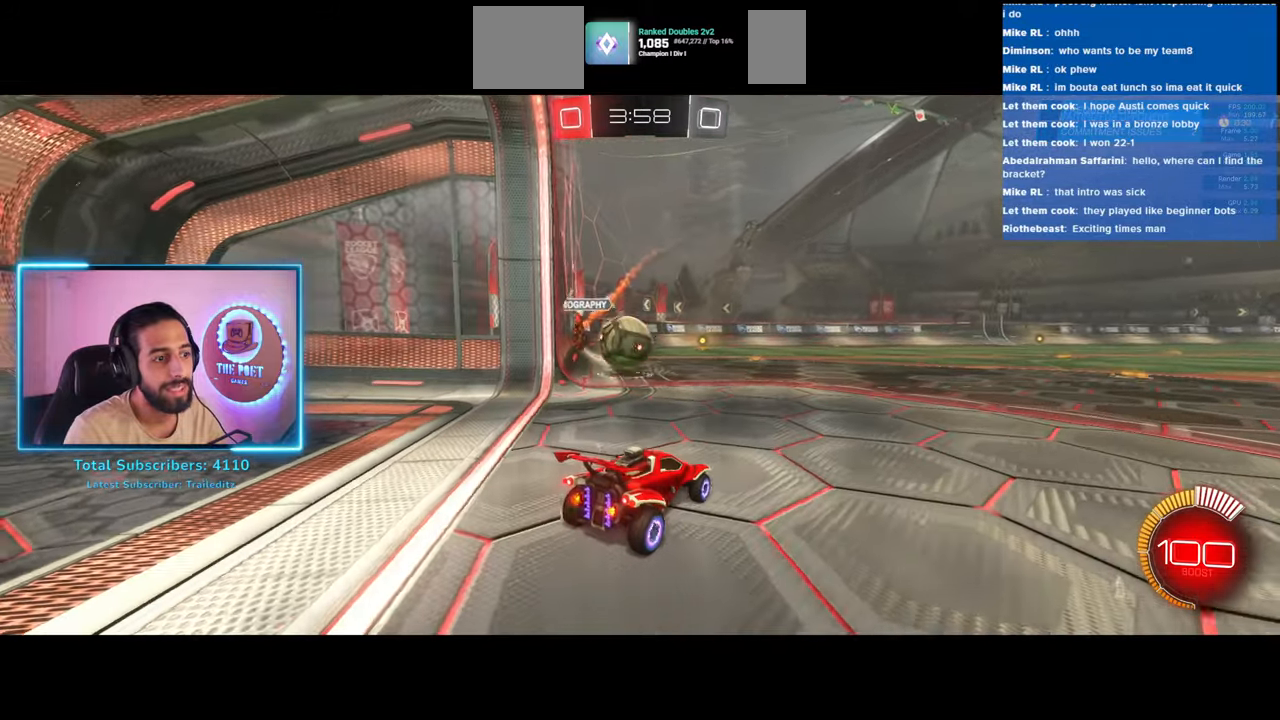
{"keys": ["d", "w"], "mouse": [], "events": [[250, "d", "down"], [250, "w", "down"]]}
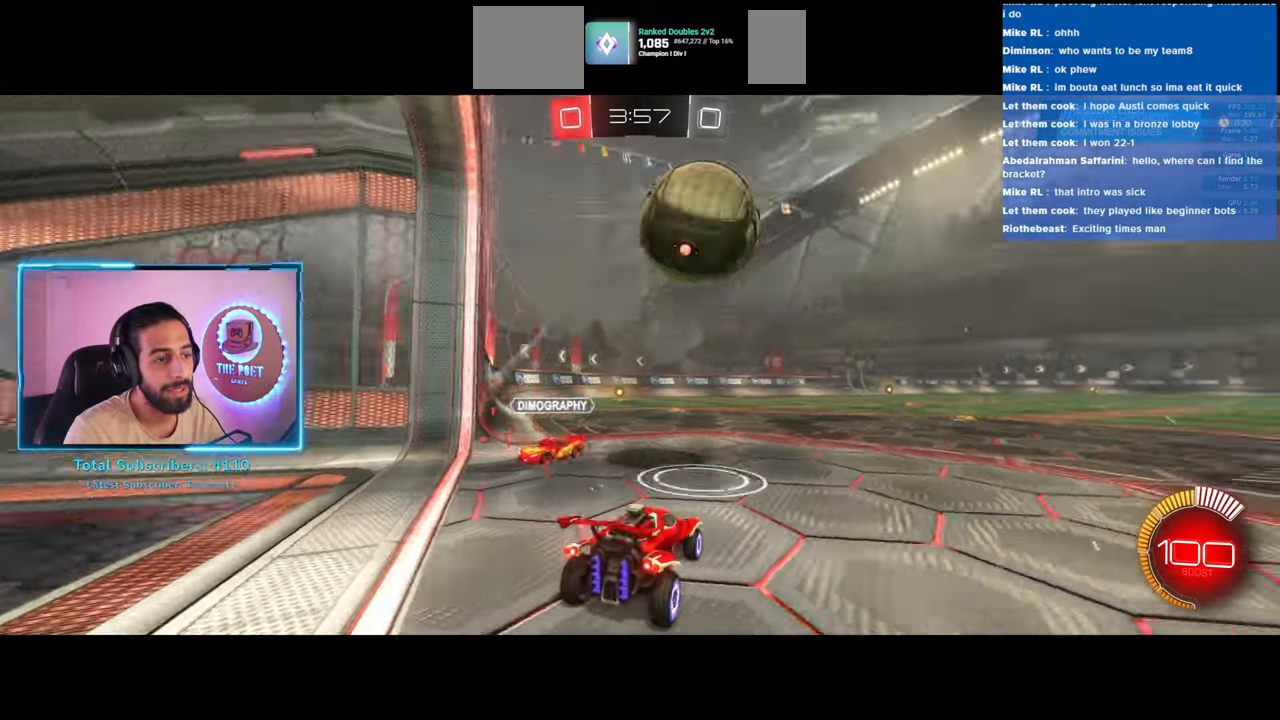
{"keys": ["d", "w"], "mouse": [], "events": []}
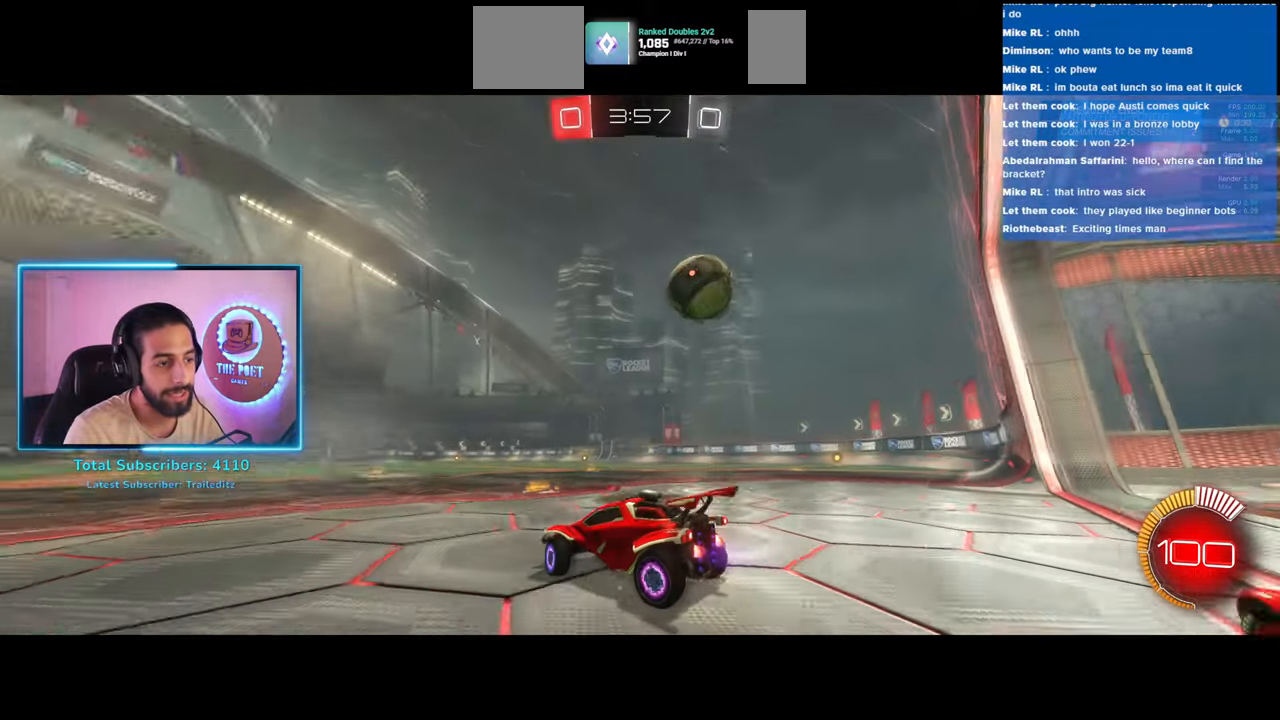
{"keys": ["e", "w"], "mouse": ["right"], "events": [[183, "mouse_left", "down"], [283, "d", "up"], [333, "mouse_right", "down"], [350, "mouse_left", "up"], [400, "e", "down"], [433, "mouse_right", "up"], [483, "mouse_right", "down"]]}